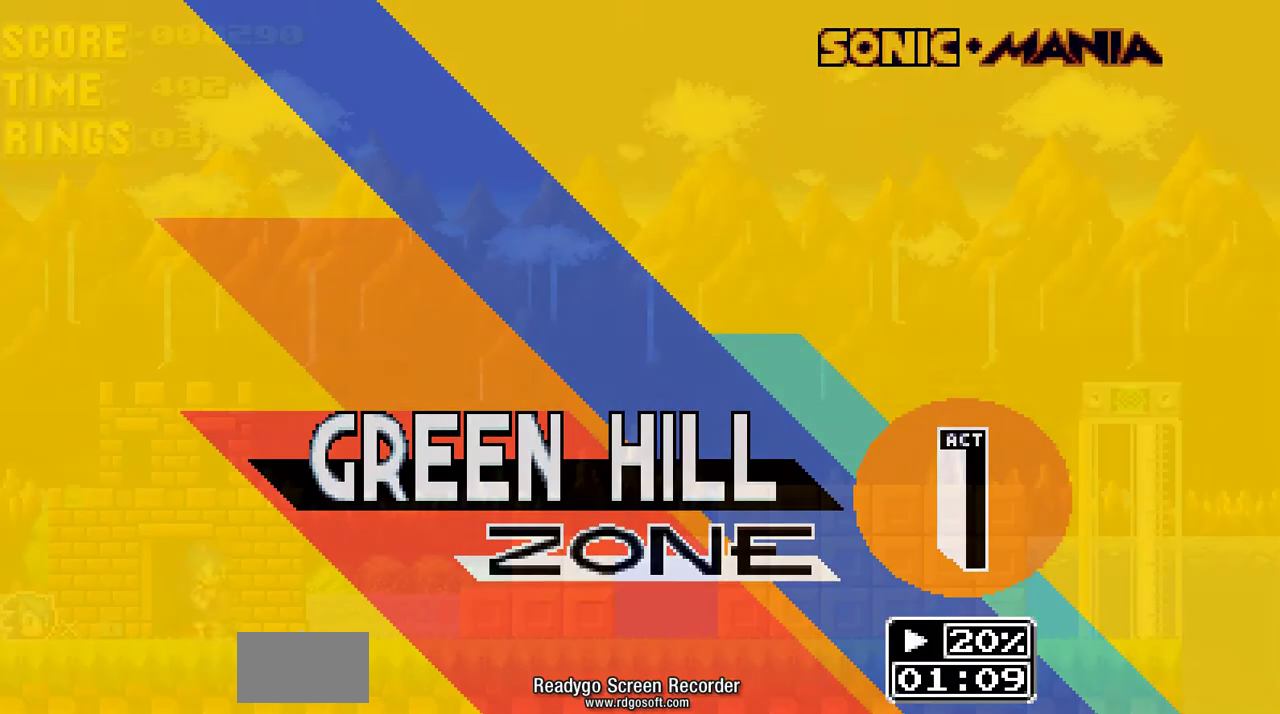
Gameplay with a controller (Nintendo layout); each line is a JSON object with the inputs held at the frame after it. "events" lists button and stick changes between this image and that frame as [ms after this image, input, new state], when the widget could be followed in between. Not read: L3 R3.
{"buttons": ["DPAD_RIGHT"], "events": [[33, "DPAD_DOWN", "down"], [166, "DPAD_DOWN", "up"], [166, "DPAD_RIGHT", "down"], [266, "A", "down"], [433, "A", "up"]]}
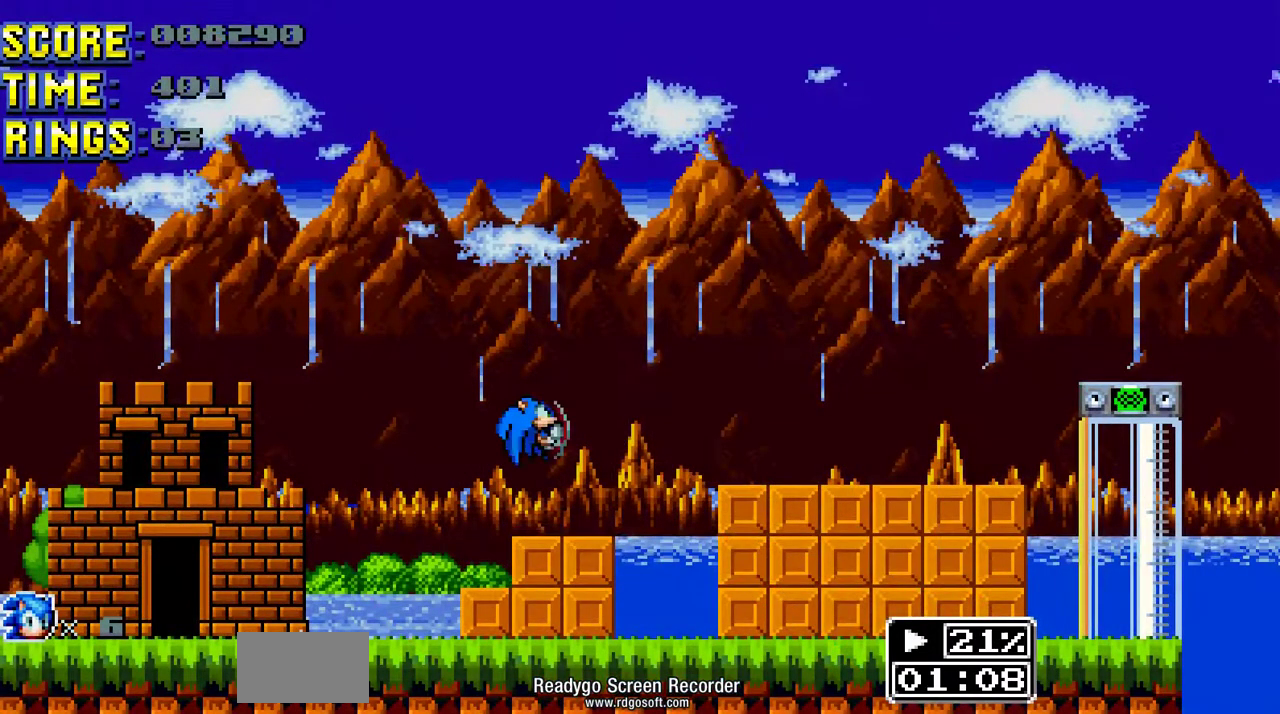
{"buttons": [], "events": [[233, "DPAD_RIGHT", "up"]]}
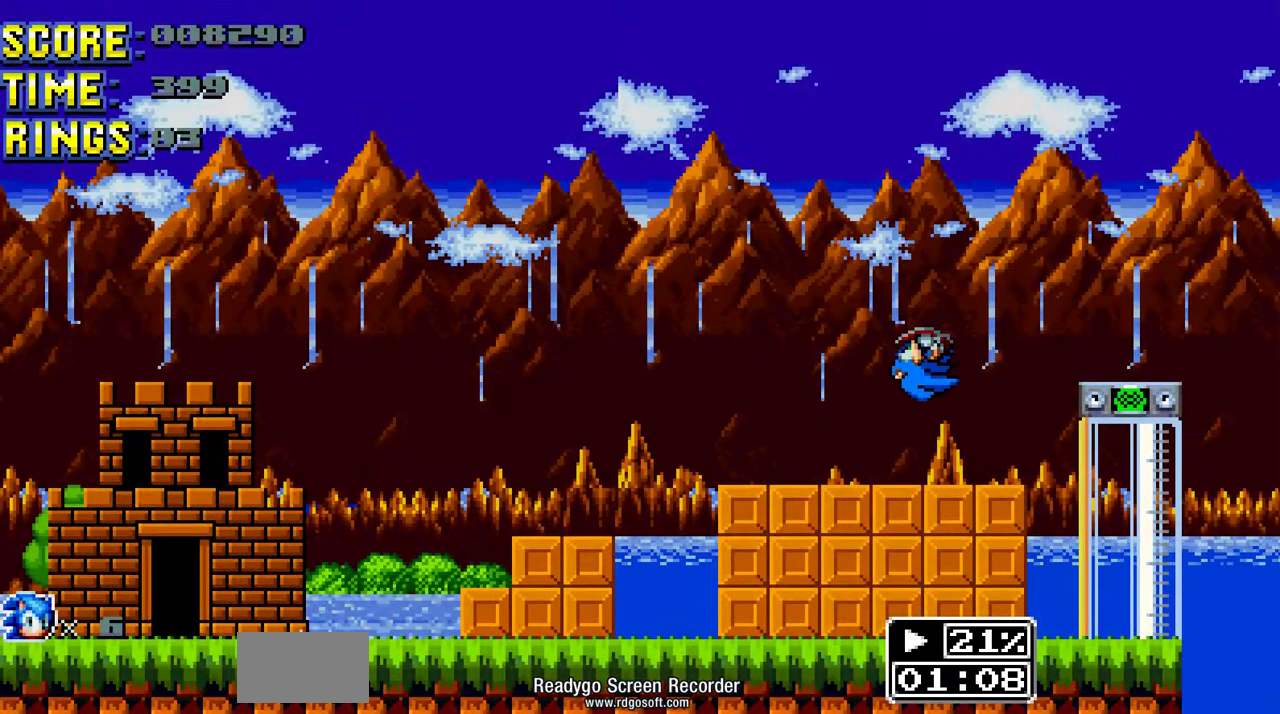
{"buttons": [], "events": [[266, "DPAD_DOWN", "down"], [433, "DPAD_DOWN", "up"]]}
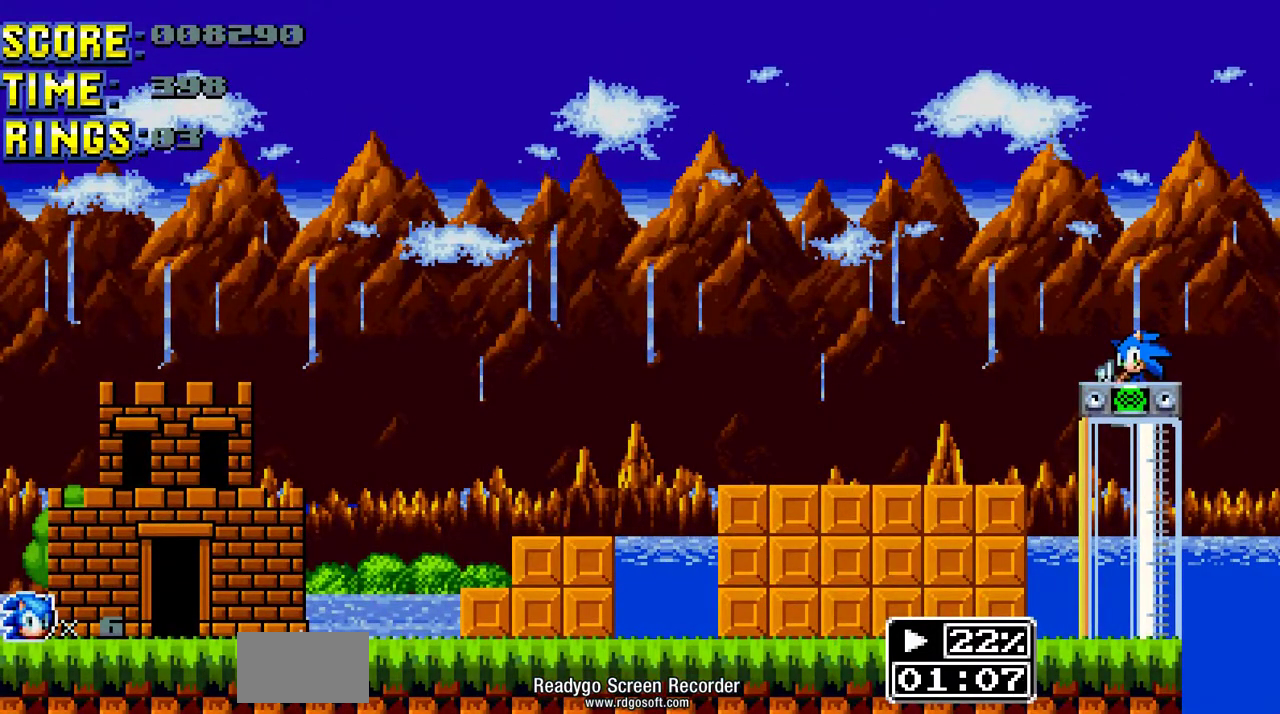
{"buttons": [], "events": []}
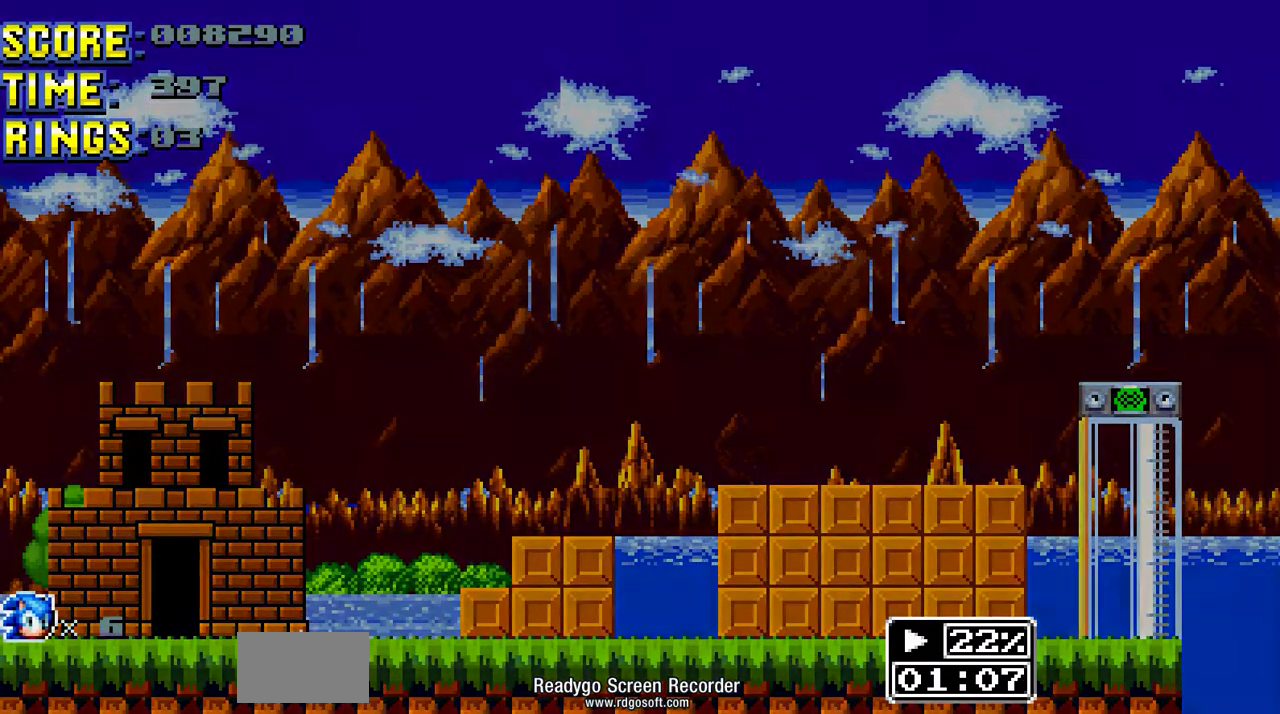
{"buttons": [], "events": []}
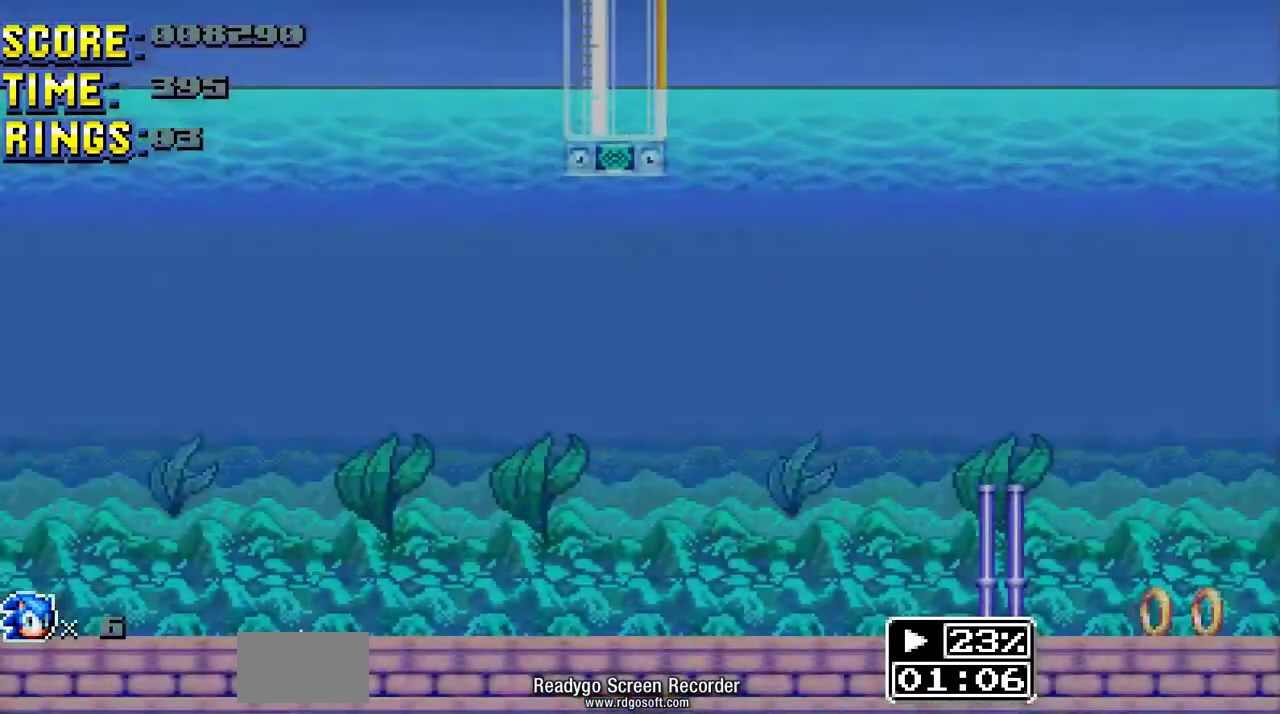
{"buttons": [], "events": []}
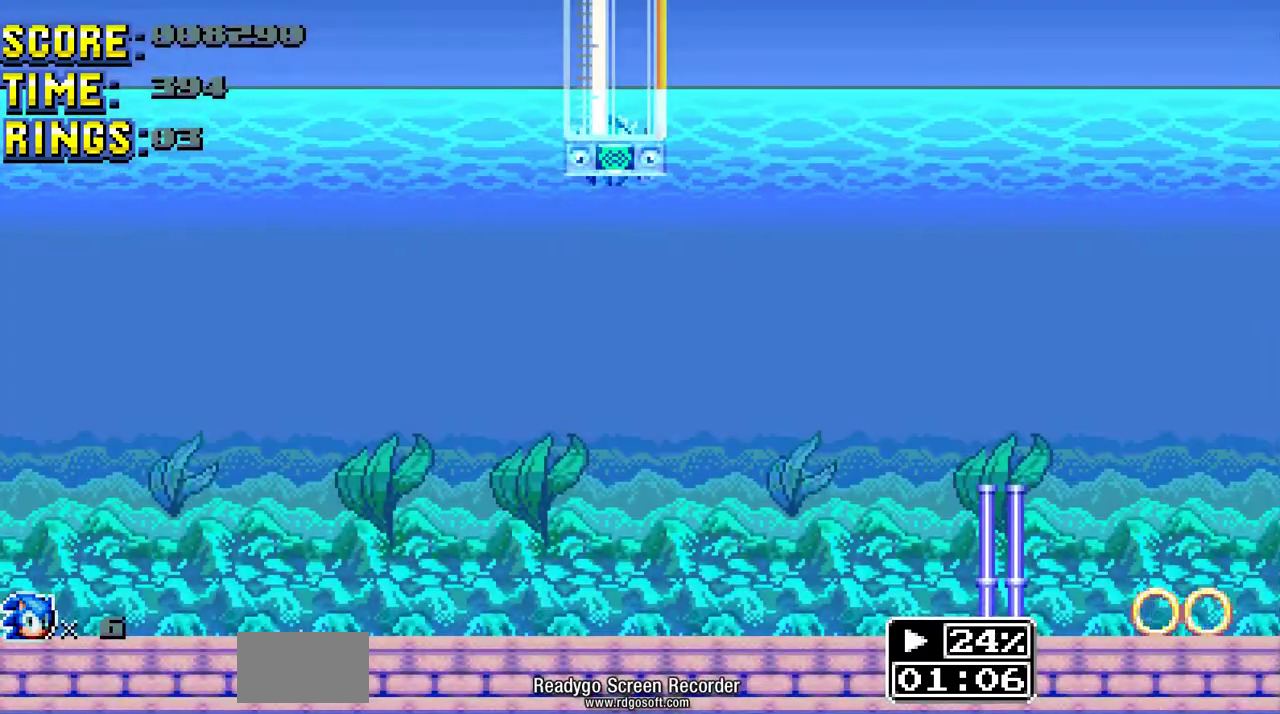
{"buttons": [], "events": []}
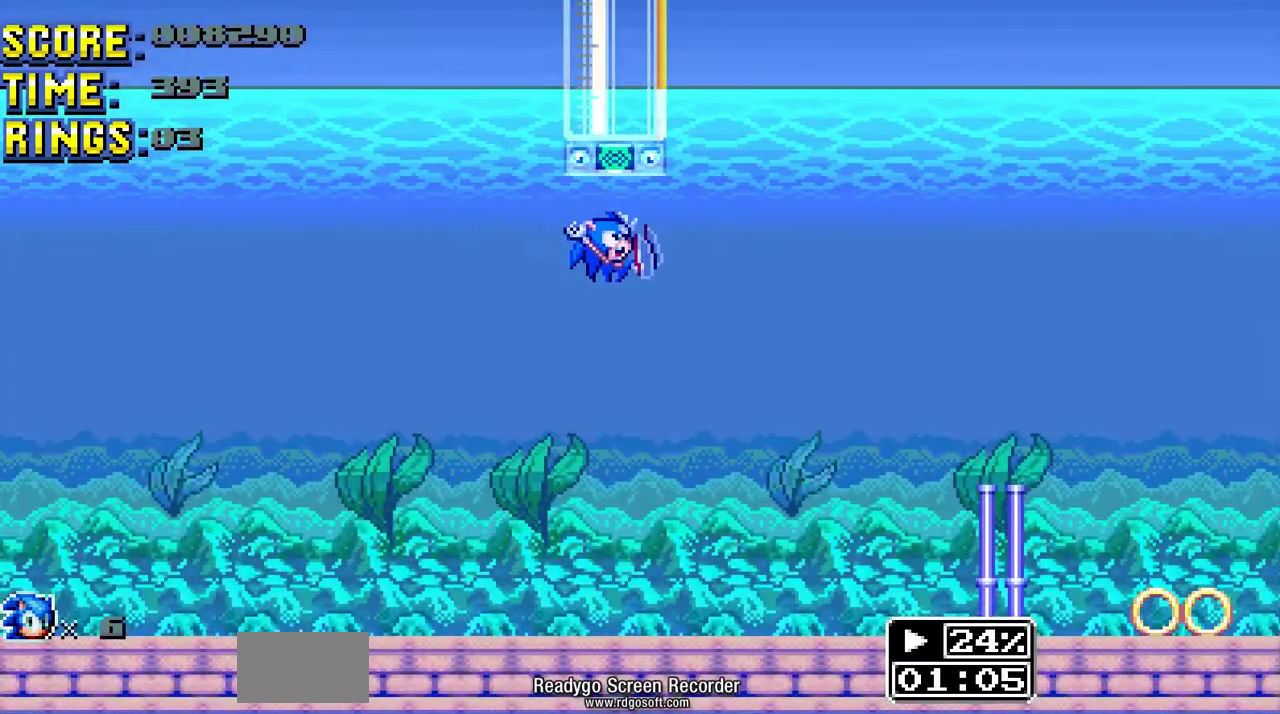
{"buttons": [], "events": []}
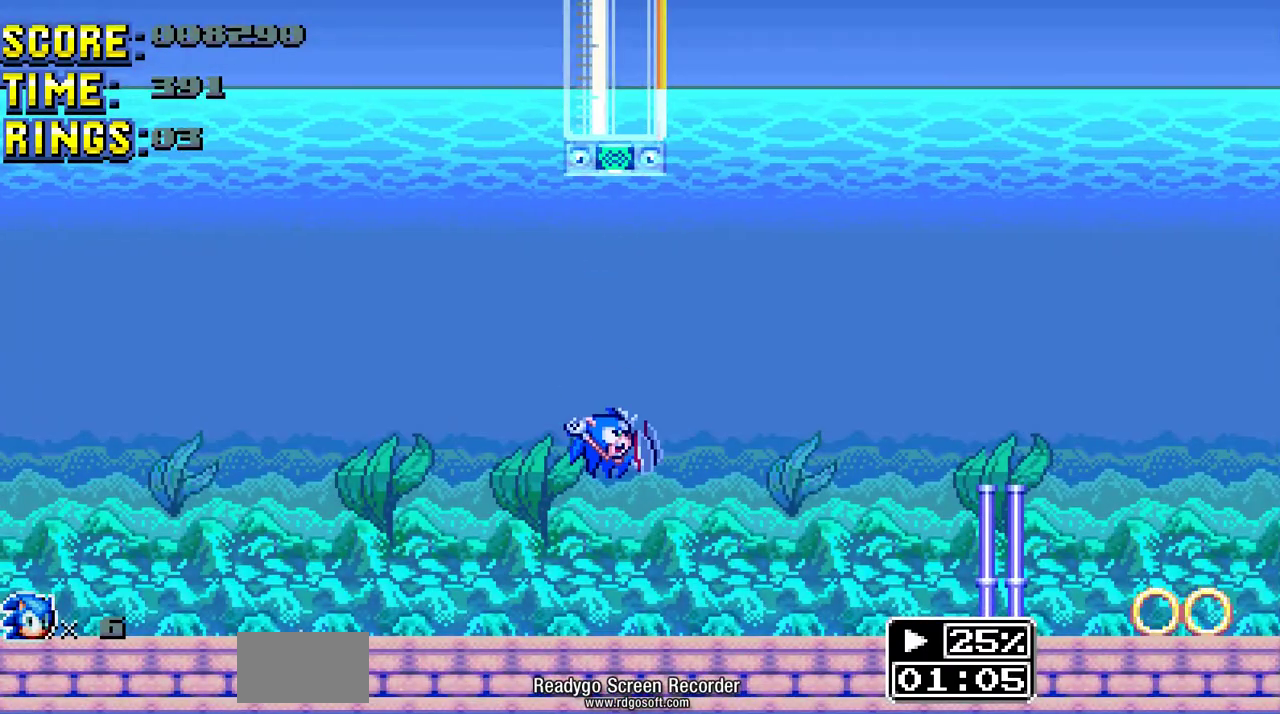
{"buttons": ["DPAD_RIGHT"], "events": [[200, "DPAD_DOWN", "down"], [333, "A", "down"], [433, "A", "up"], [433, "DPAD_DOWN", "up"], [466, "DPAD_RIGHT", "down"]]}
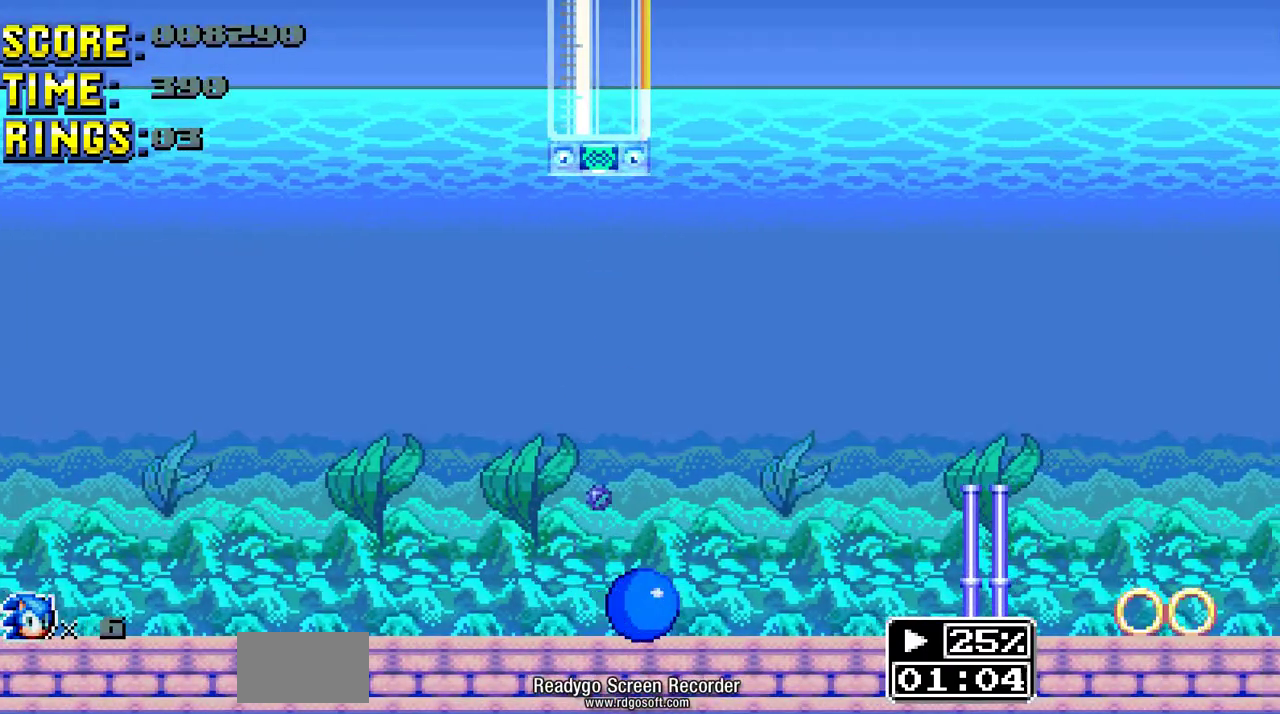
{"buttons": ["A", "B", "DPAD_RIGHT"], "events": [[66, "A", "down"], [333, "B", "down"]]}
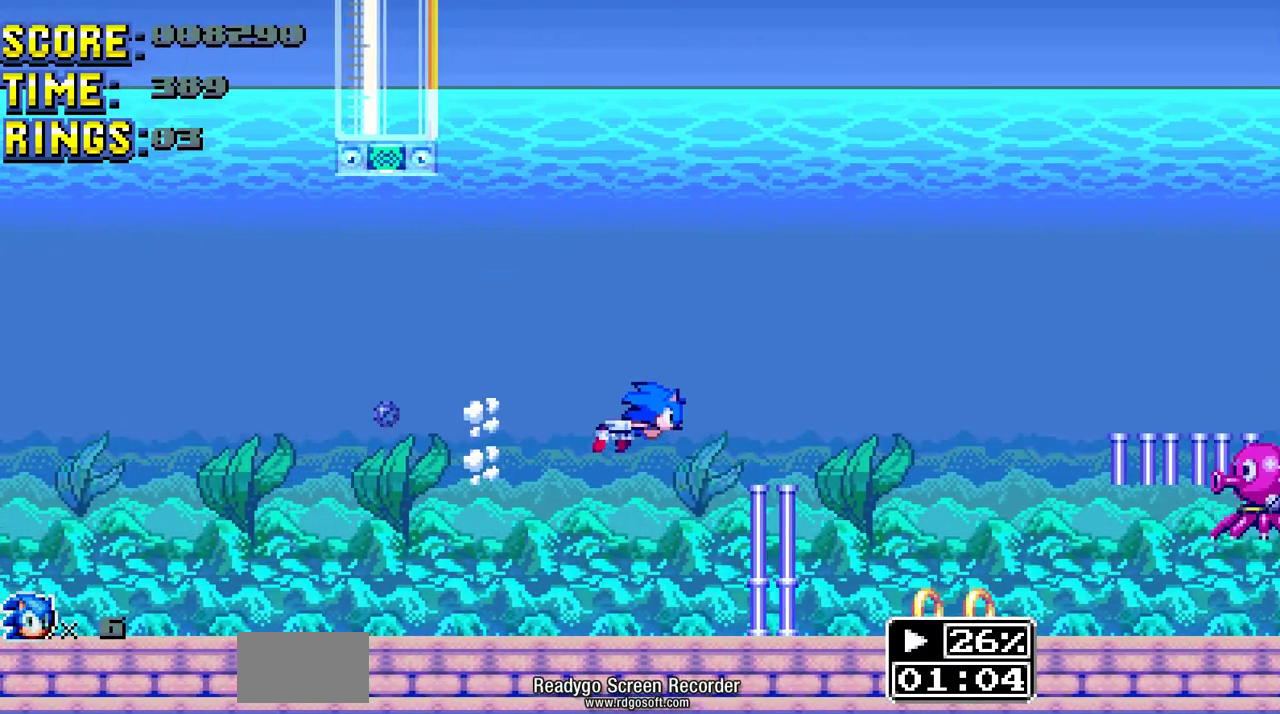
{"buttons": ["DPAD_RIGHT"], "events": [[300, "A", "up"], [300, "B", "up"], [400, "DPAD_DOWN", "down"], [466, "DPAD_DOWN", "up"]]}
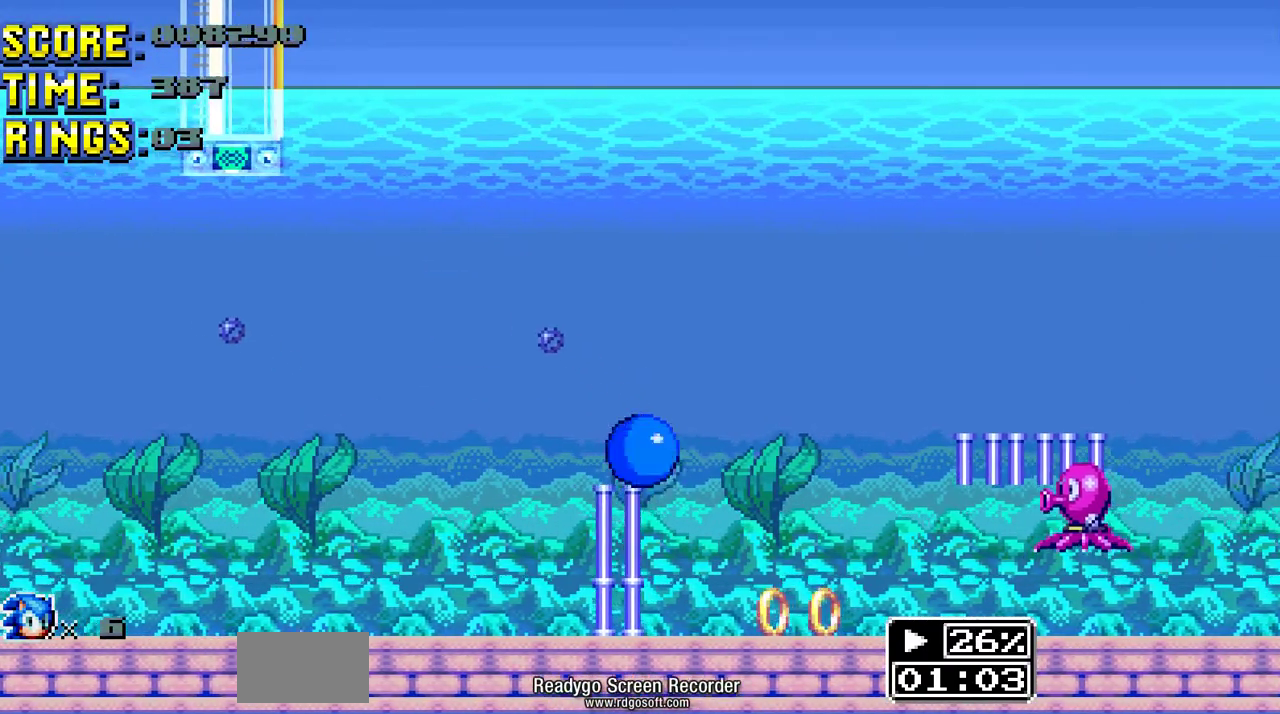
{"buttons": ["A", "DPAD_RIGHT"], "events": [[33, "A", "down"]]}
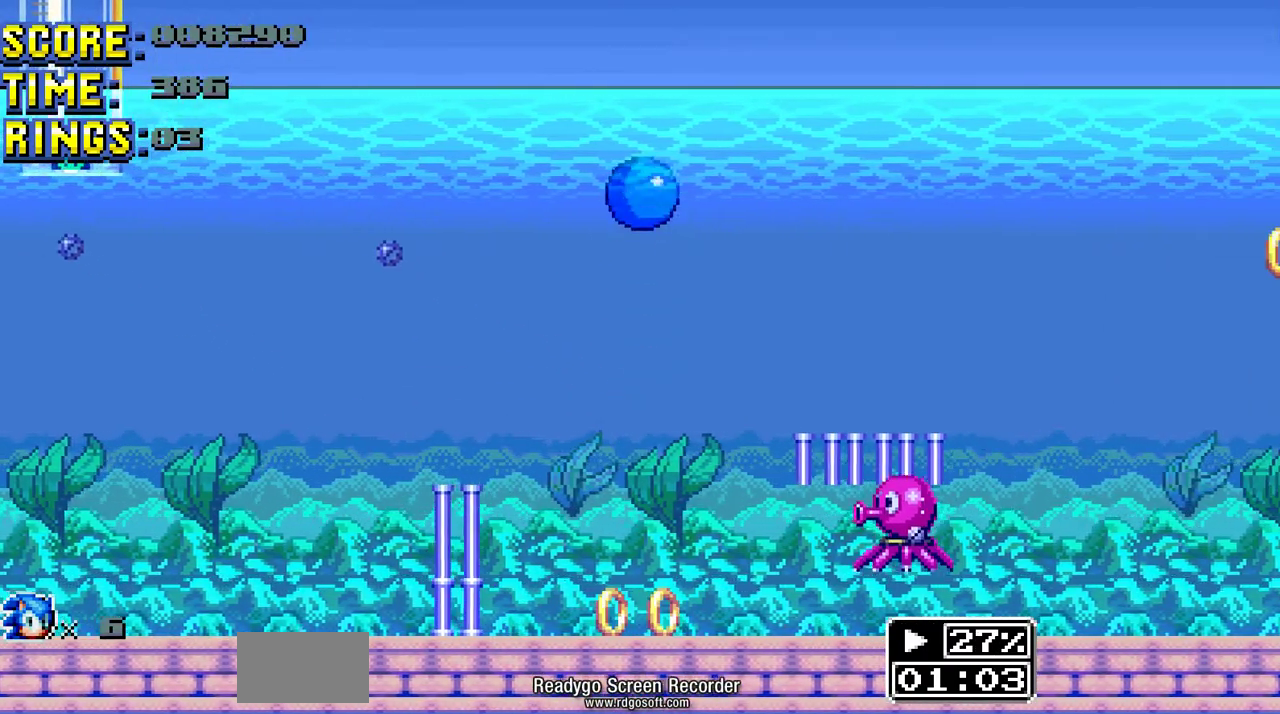
{"buttons": ["A", "DPAD_RIGHT"], "events": []}
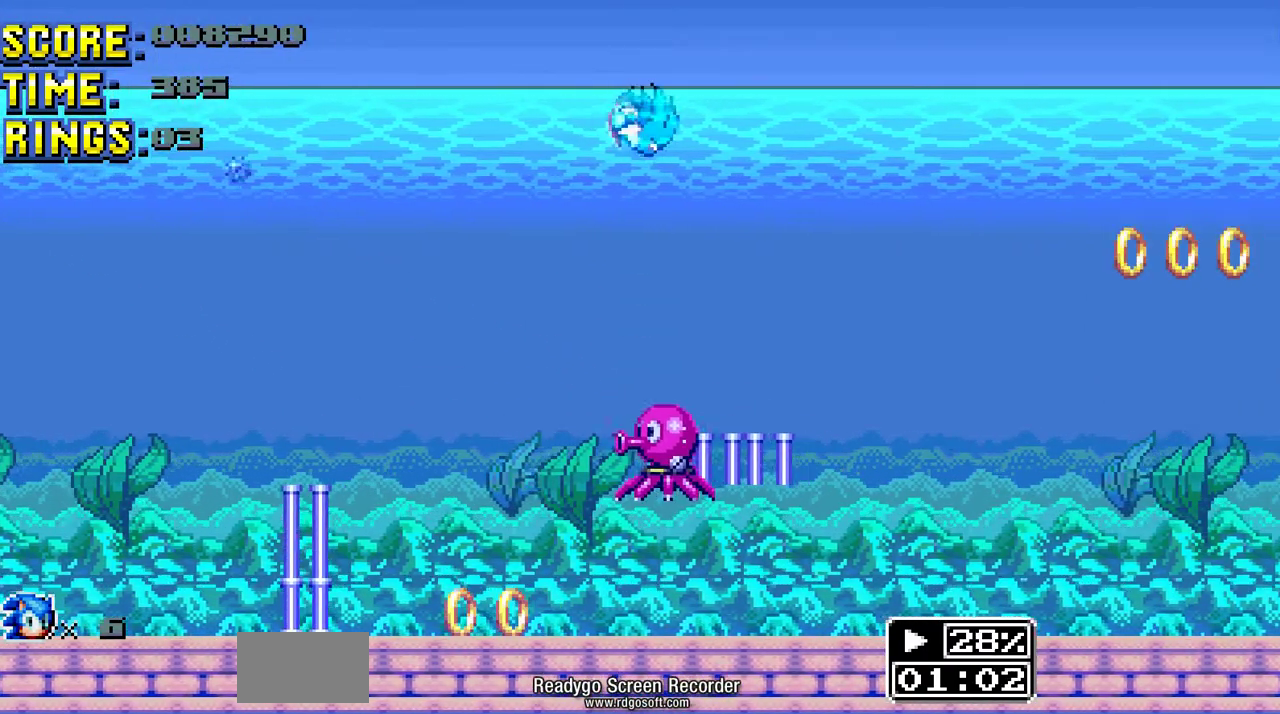
{"buttons": ["A", "DPAD_RIGHT"], "events": []}
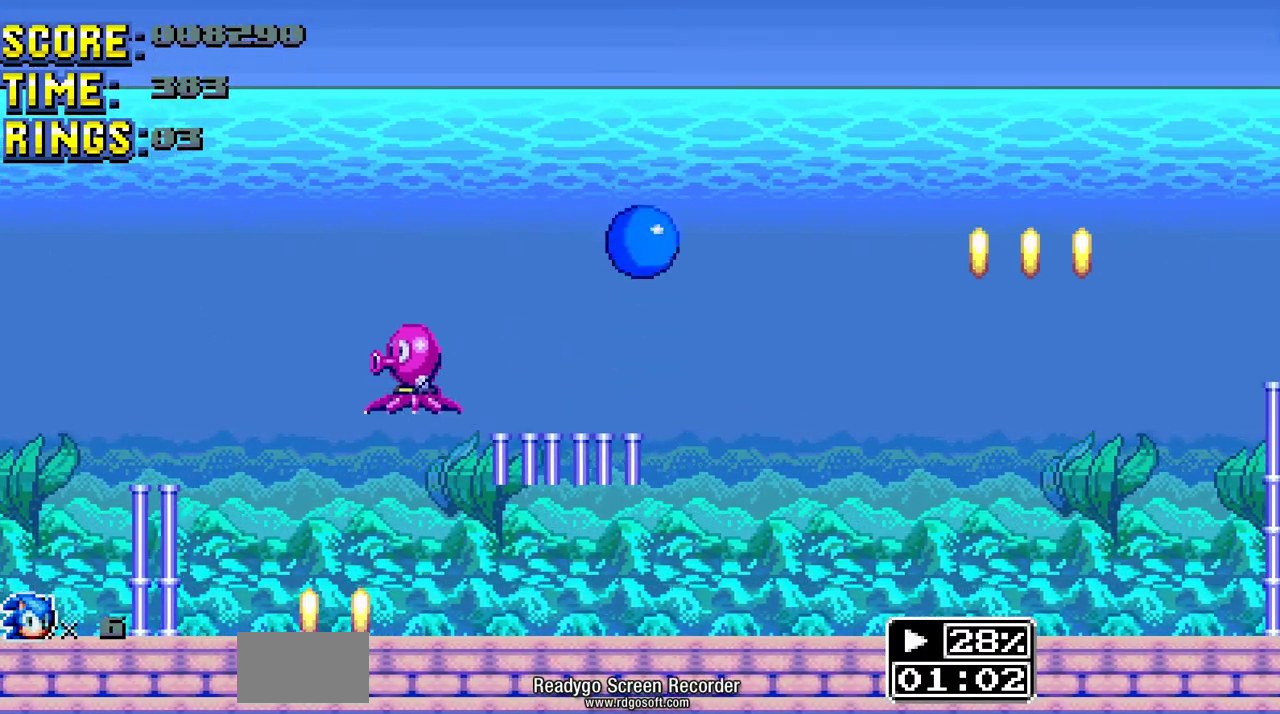
{"buttons": ["DPAD_RIGHT"], "events": [[200, "A", "up"]]}
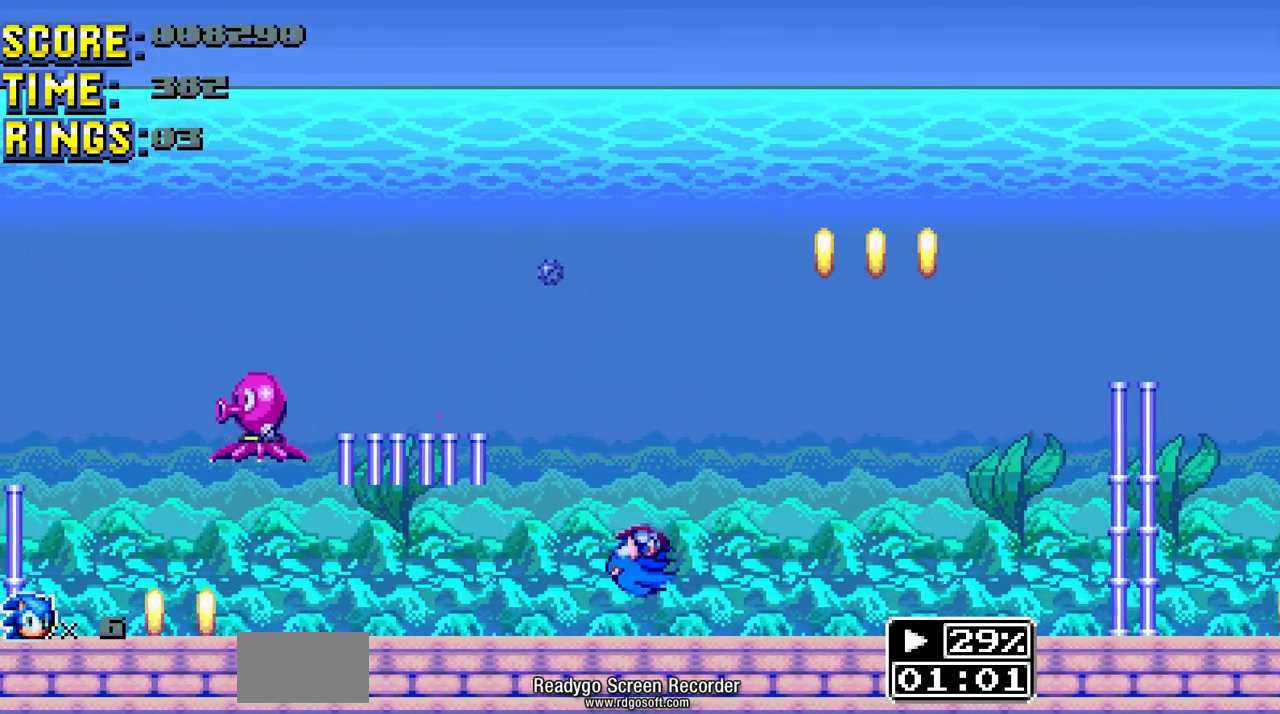
{"buttons": ["A", "DPAD_RIGHT"], "events": [[233, "A", "down"]]}
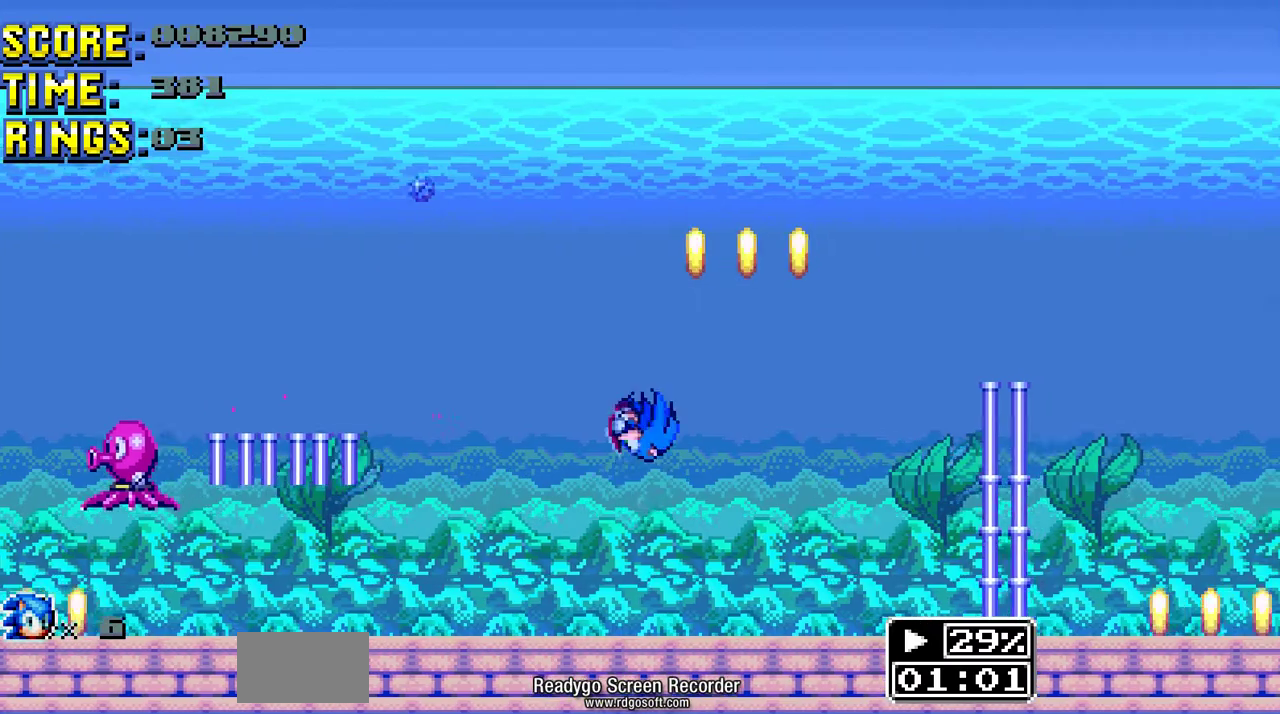
{"buttons": ["A", "DPAD_RIGHT"], "events": []}
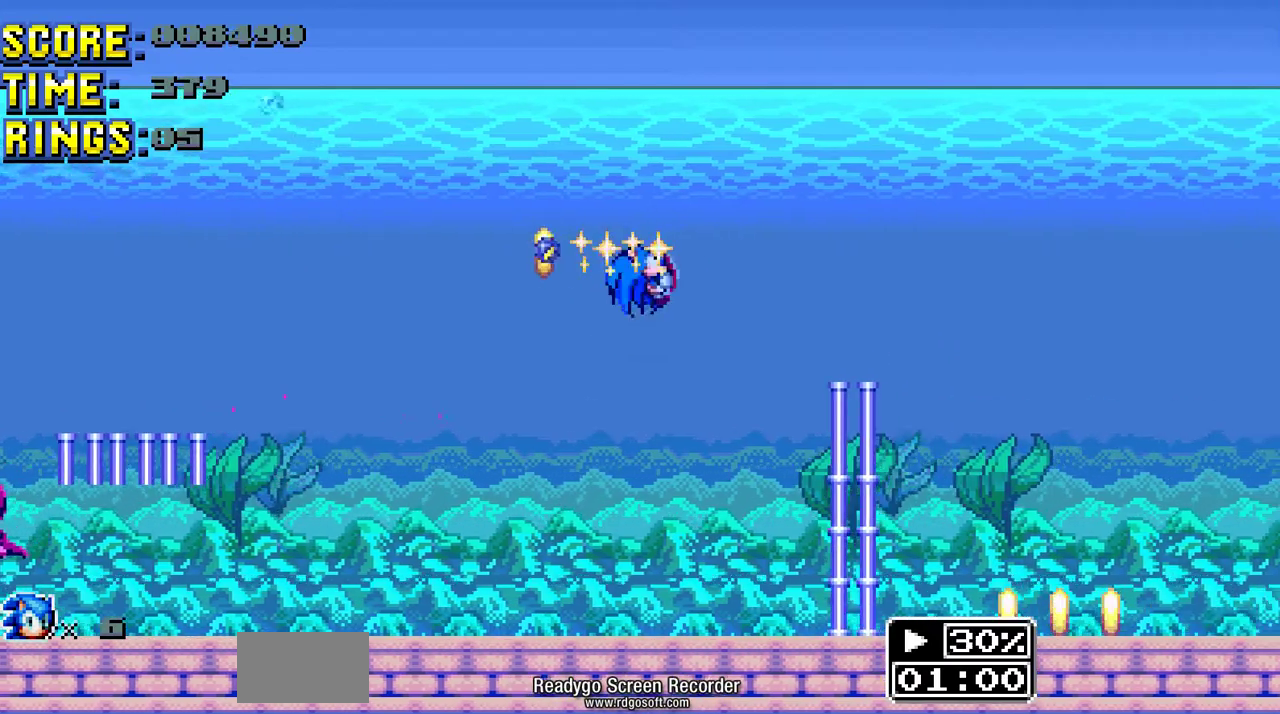
{"buttons": ["A", "DPAD_RIGHT"], "events": []}
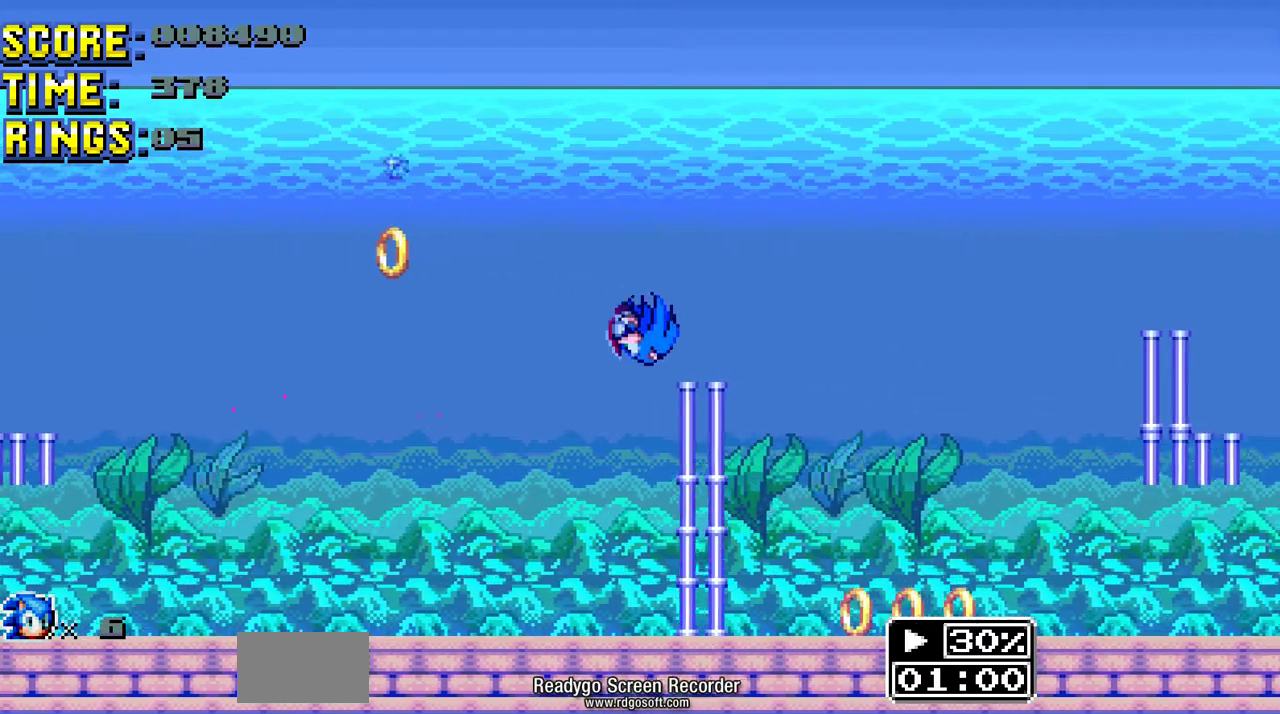
{"buttons": ["A", "DPAD_RIGHT"], "events": [[133, "A", "up"], [133, "DPAD_DOWN", "down"], [133, "DPAD_RIGHT", "up"], [233, "DPAD_DOWN", "up"], [266, "DPAD_RIGHT", "down"], [333, "A", "down"]]}
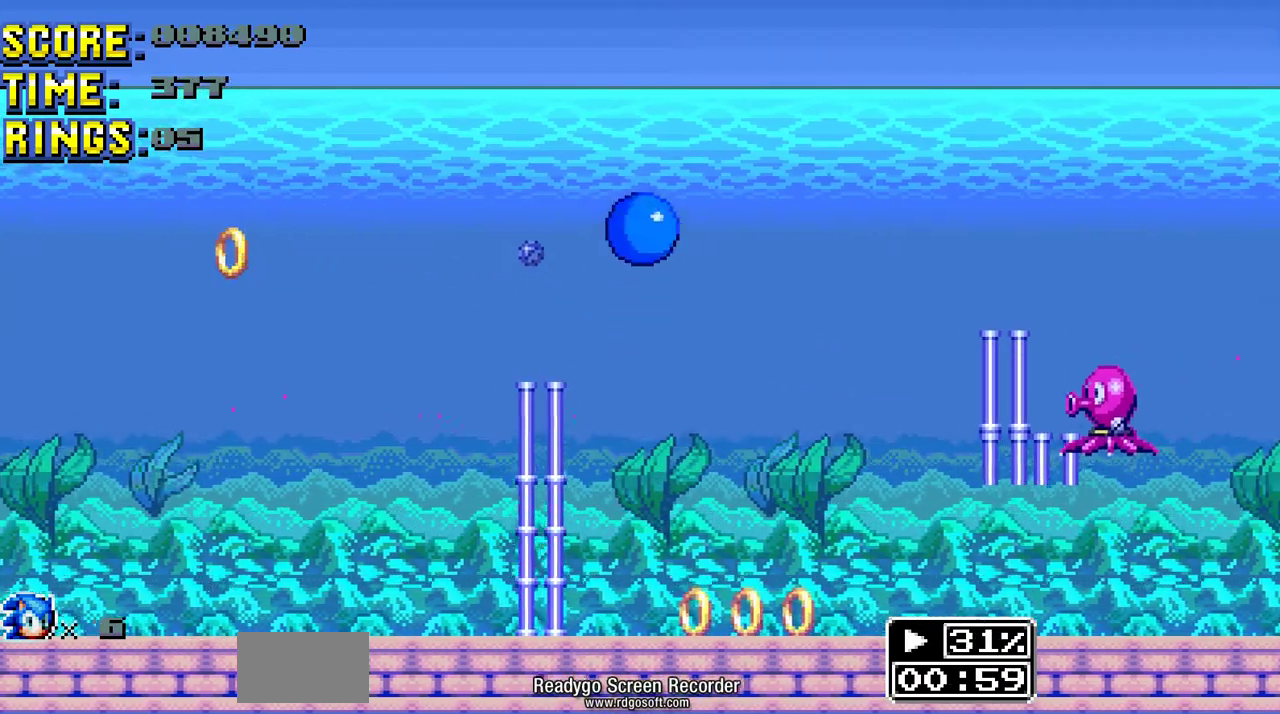
{"buttons": ["A", "DPAD_RIGHT"], "events": []}
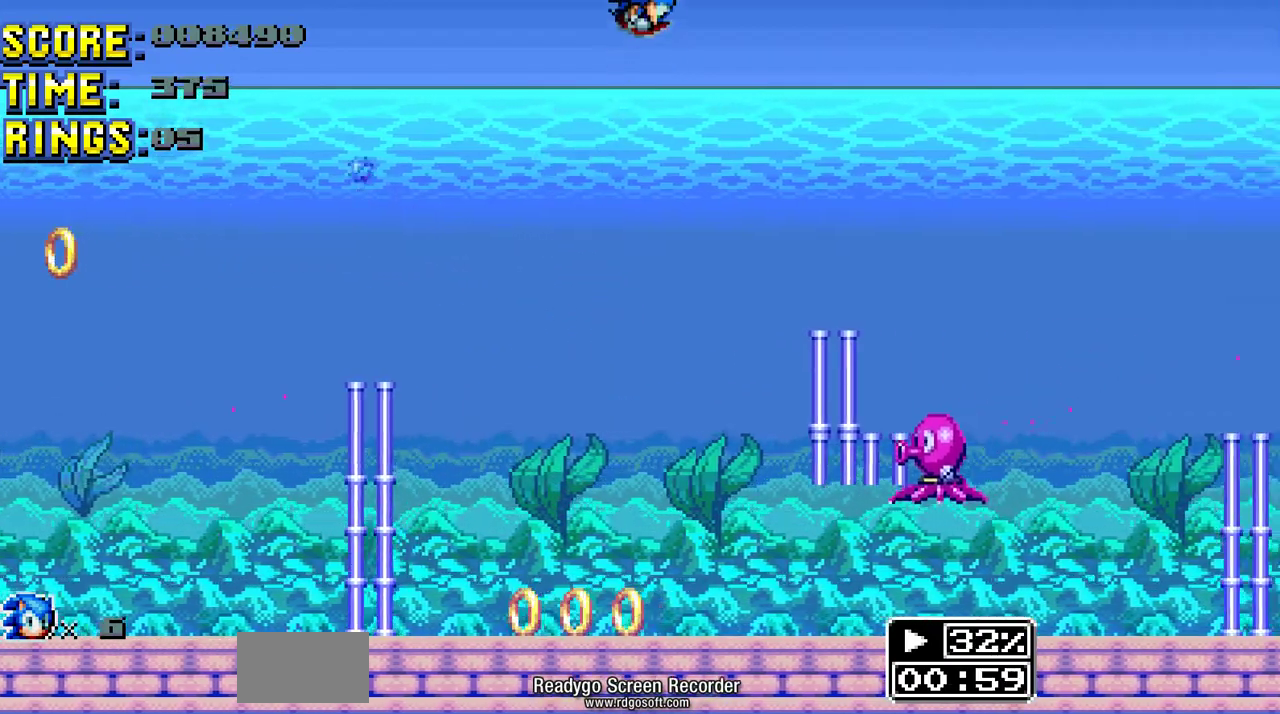
{"buttons": ["B", "DPAD_RIGHT"], "events": [[333, "B", "down"], [400, "A", "up"]]}
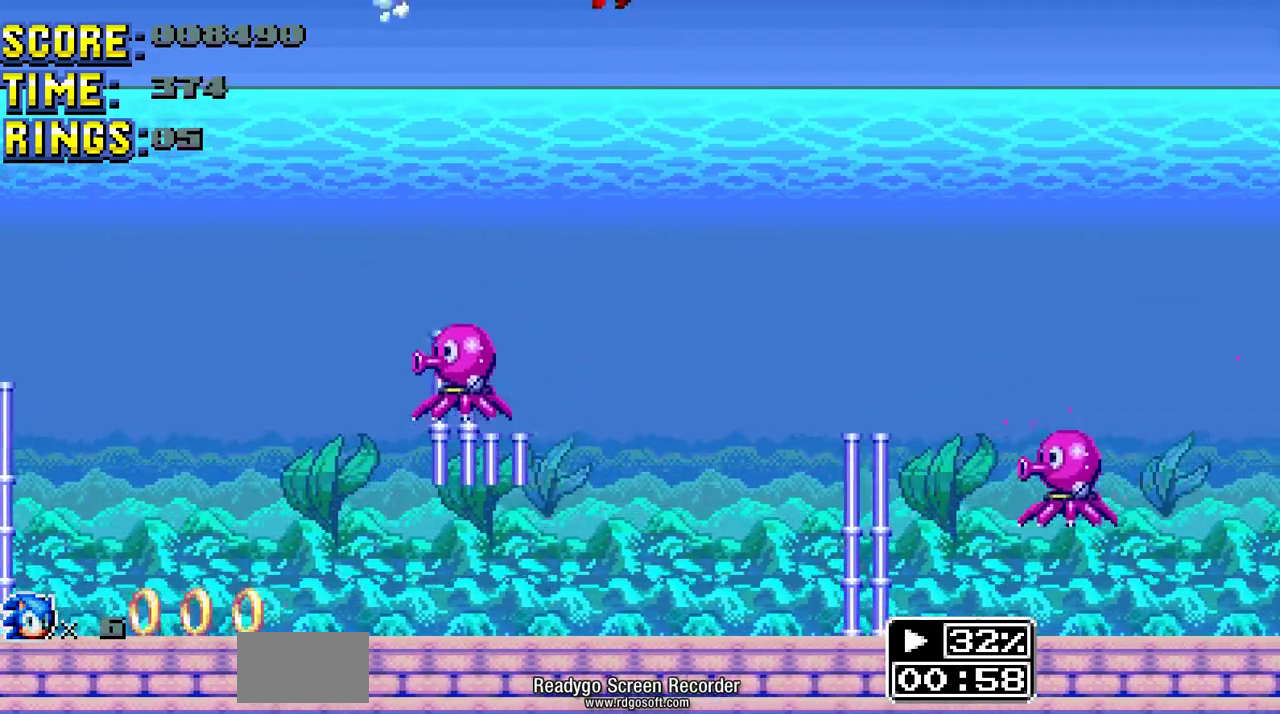
{"buttons": ["DPAD_RIGHT"], "events": [[500, "B", "up"]]}
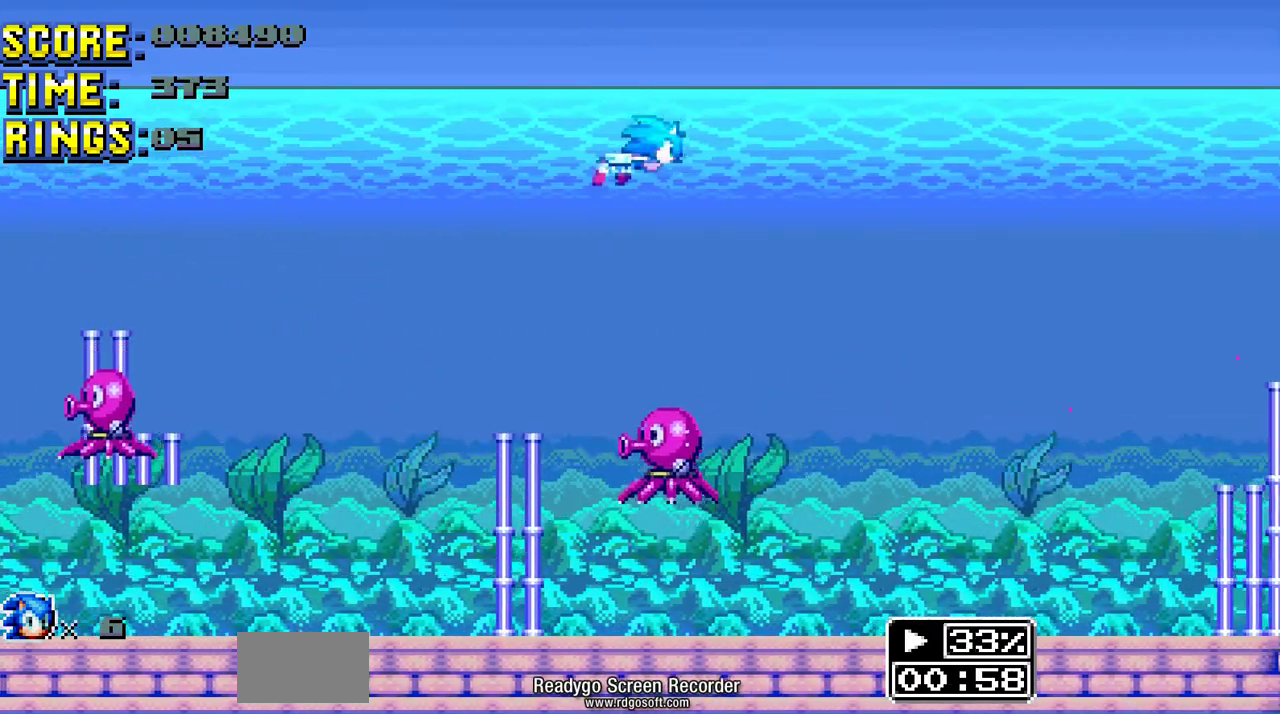
{"buttons": ["DPAD_RIGHT"], "events": []}
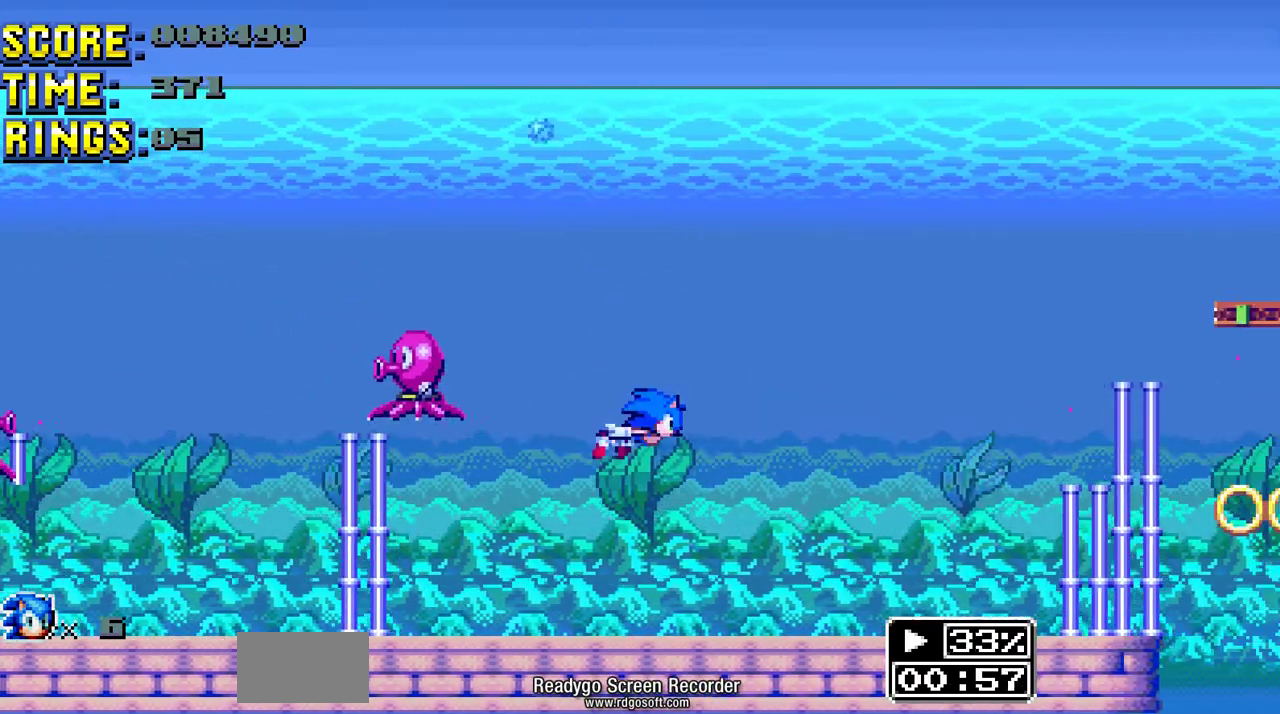
{"buttons": ["DPAD_RIGHT"], "events": [[133, "DPAD_DOWN", "down"], [266, "A", "down"], [366, "A", "up"], [366, "DPAD_DOWN", "up"]]}